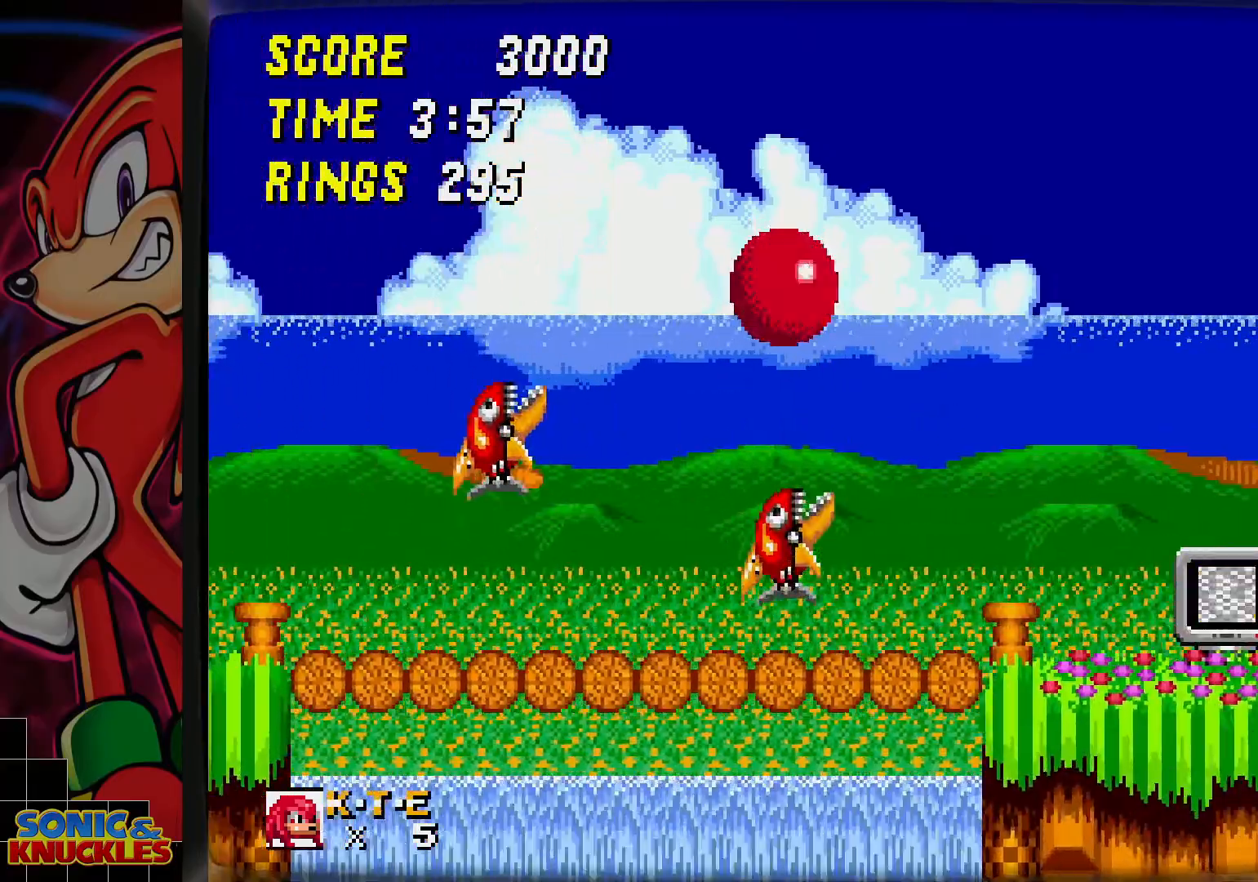
Gameplay with a controller; each line is a JSON object with the inputs held at the frame after it (dt_ms = milliseconds from this image to that frame). "events" lists button and stick changes between this image and that frame as [ms after this image, input, new state], when the widget could be followed in between. Not read: L3 R3.
{"dt_ms": 500, "buttons": [], "events": []}
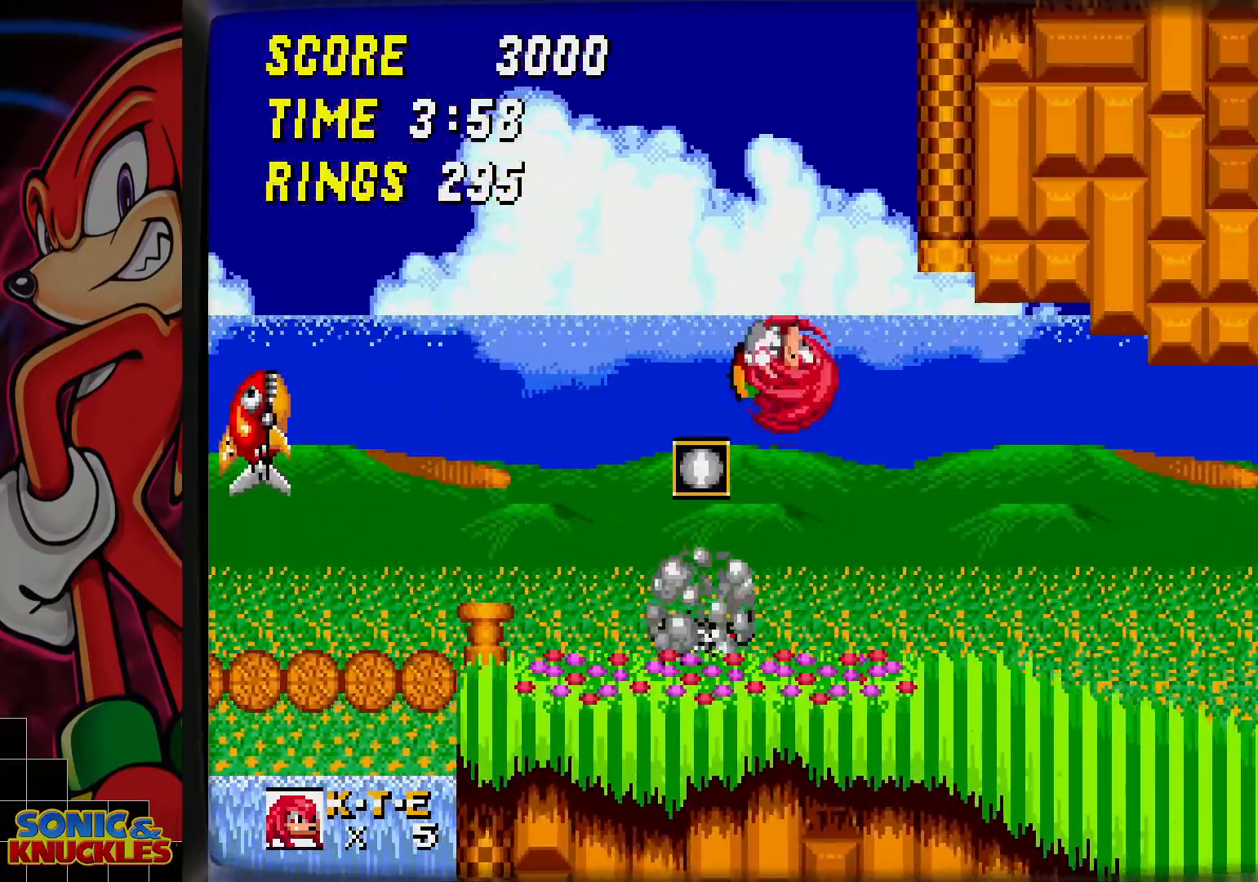
{"dt_ms": 500, "buttons": [], "events": []}
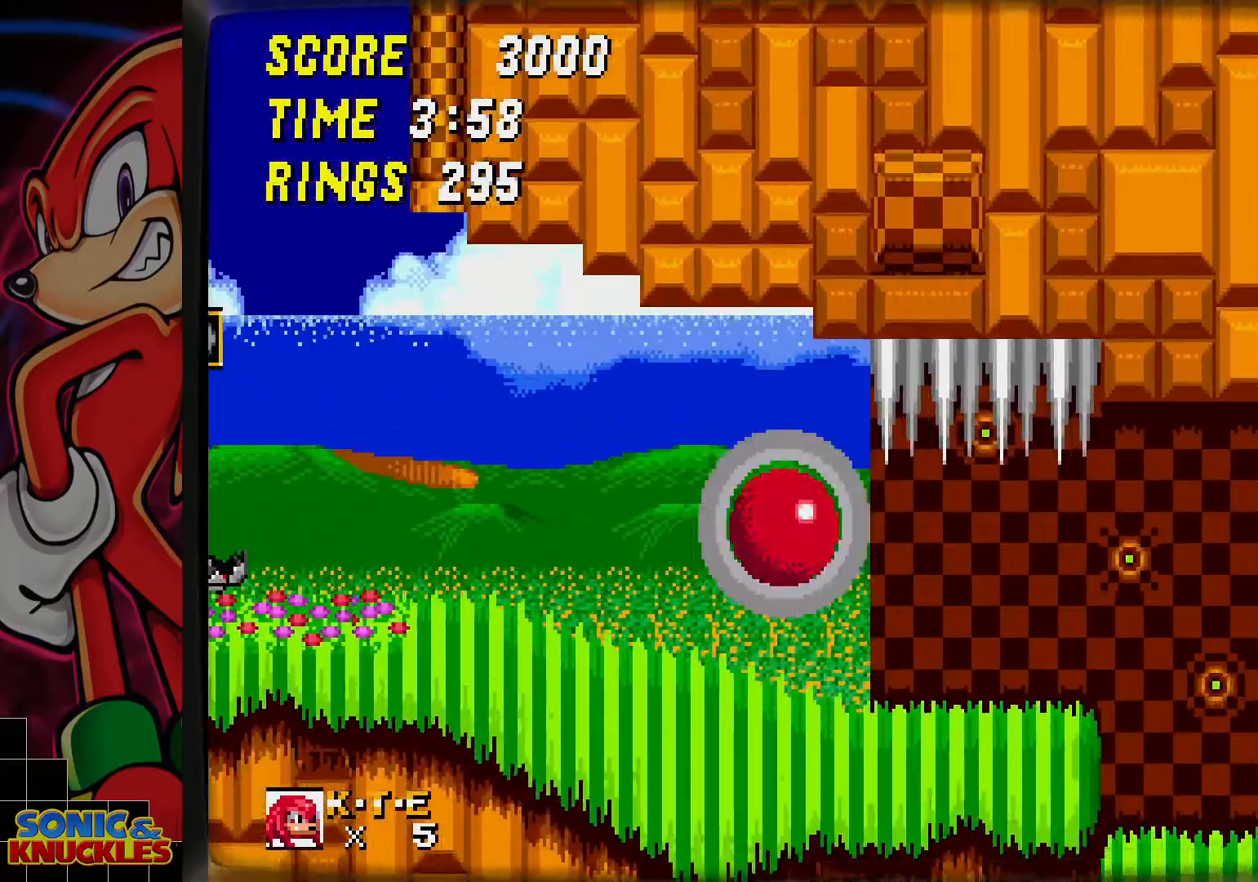
{"dt_ms": 500, "buttons": [], "events": []}
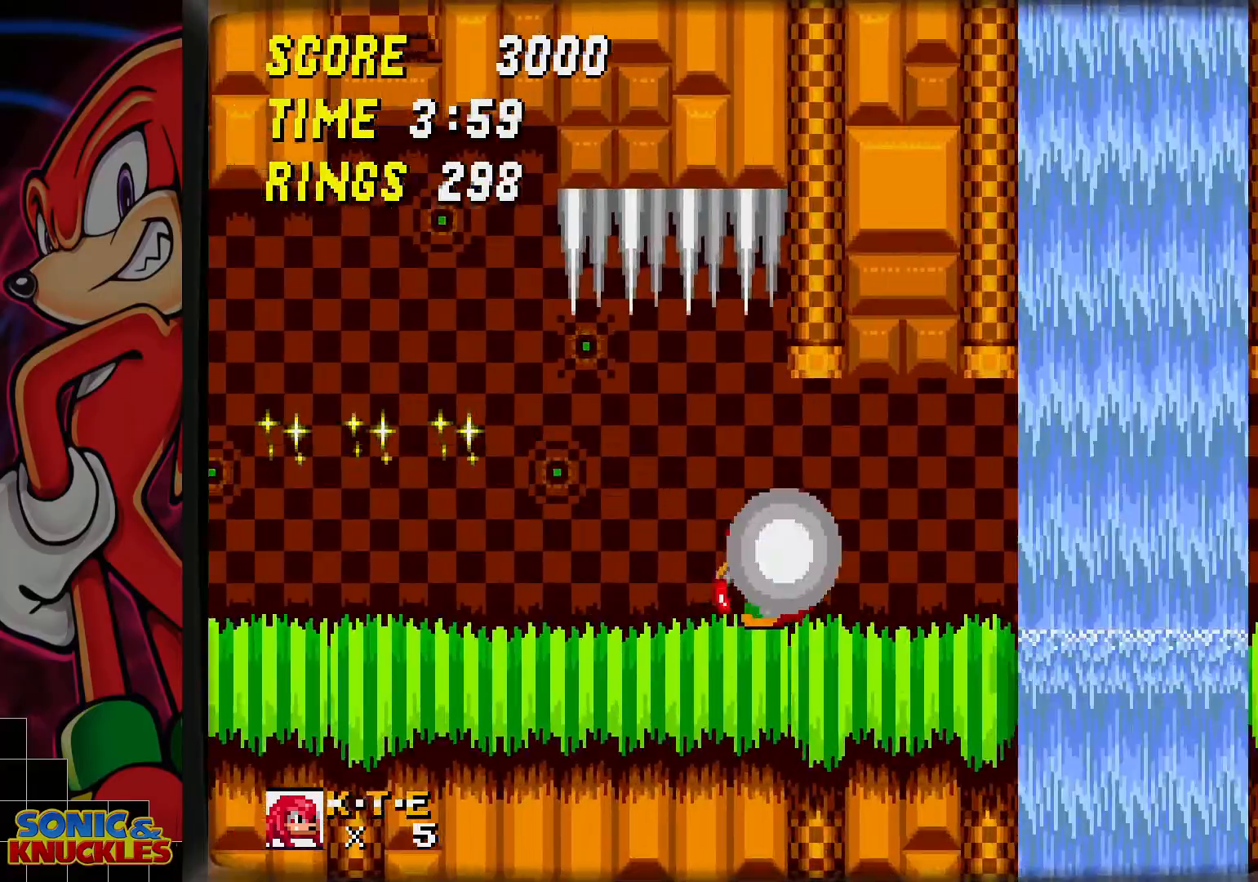
{"dt_ms": 500, "buttons": [], "events": []}
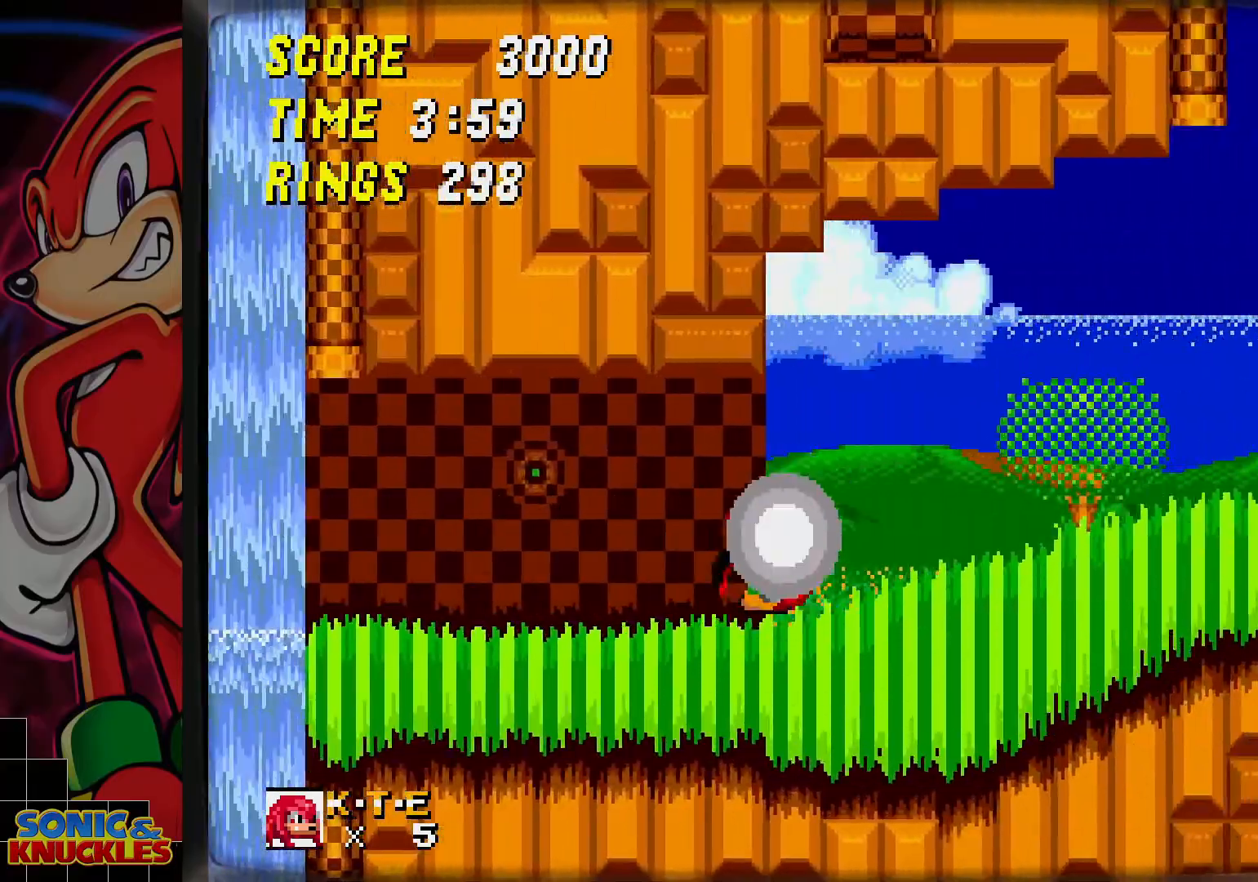
{"dt_ms": 500, "buttons": [], "events": []}
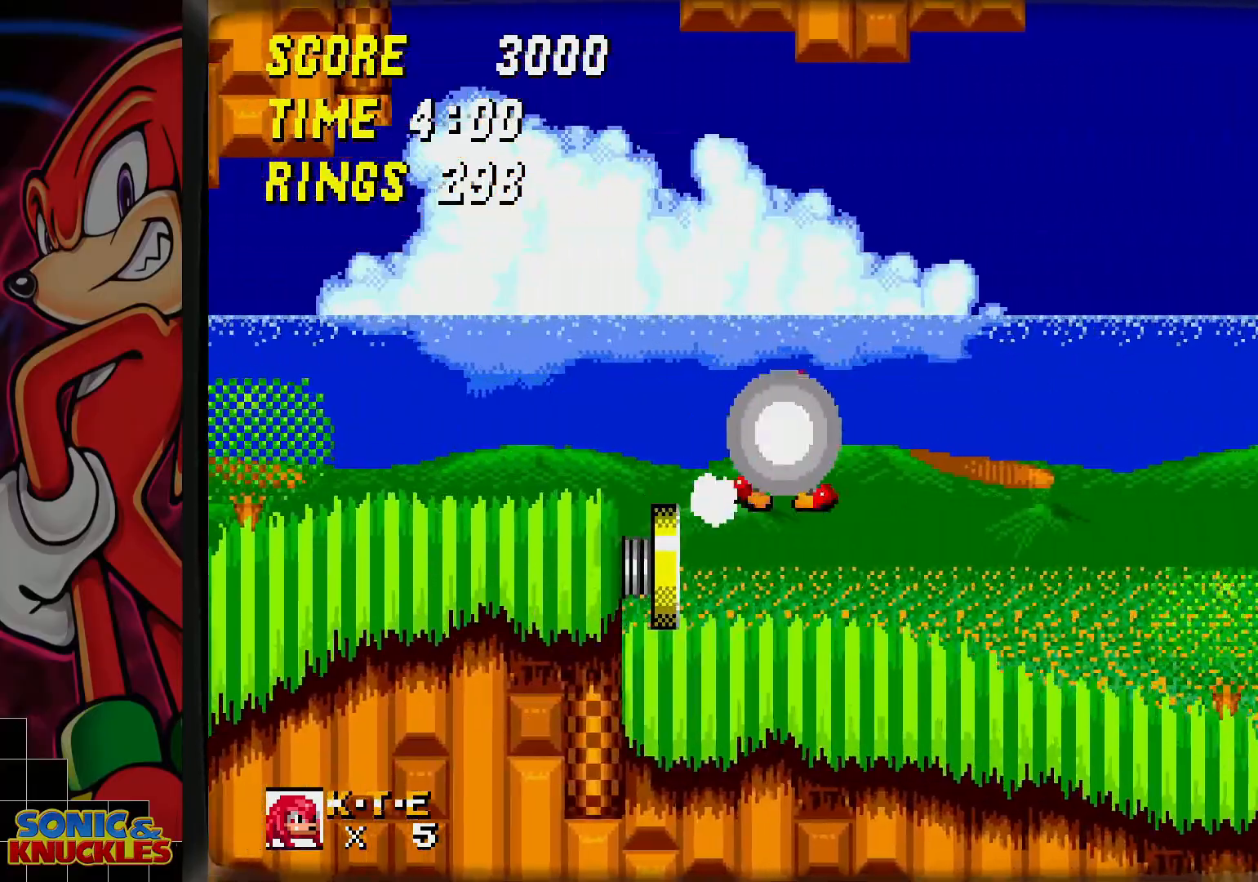
{"dt_ms": 500, "buttons": [], "events": [[333, "DPAD_LEFT", "down"], [500, "DPAD_LEFT", "up"]]}
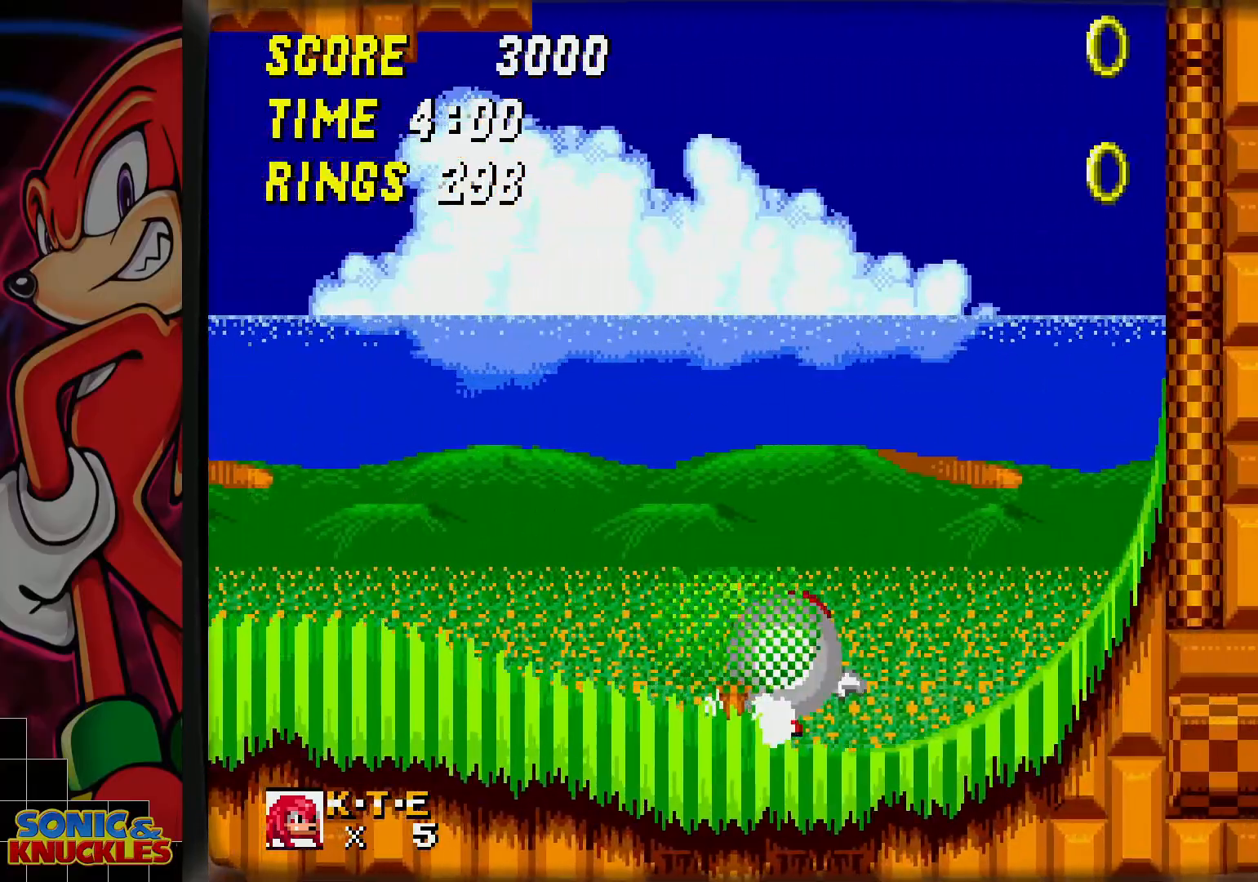
{"dt_ms": 500, "buttons": ["B"], "events": [[483, "B", "down"]]}
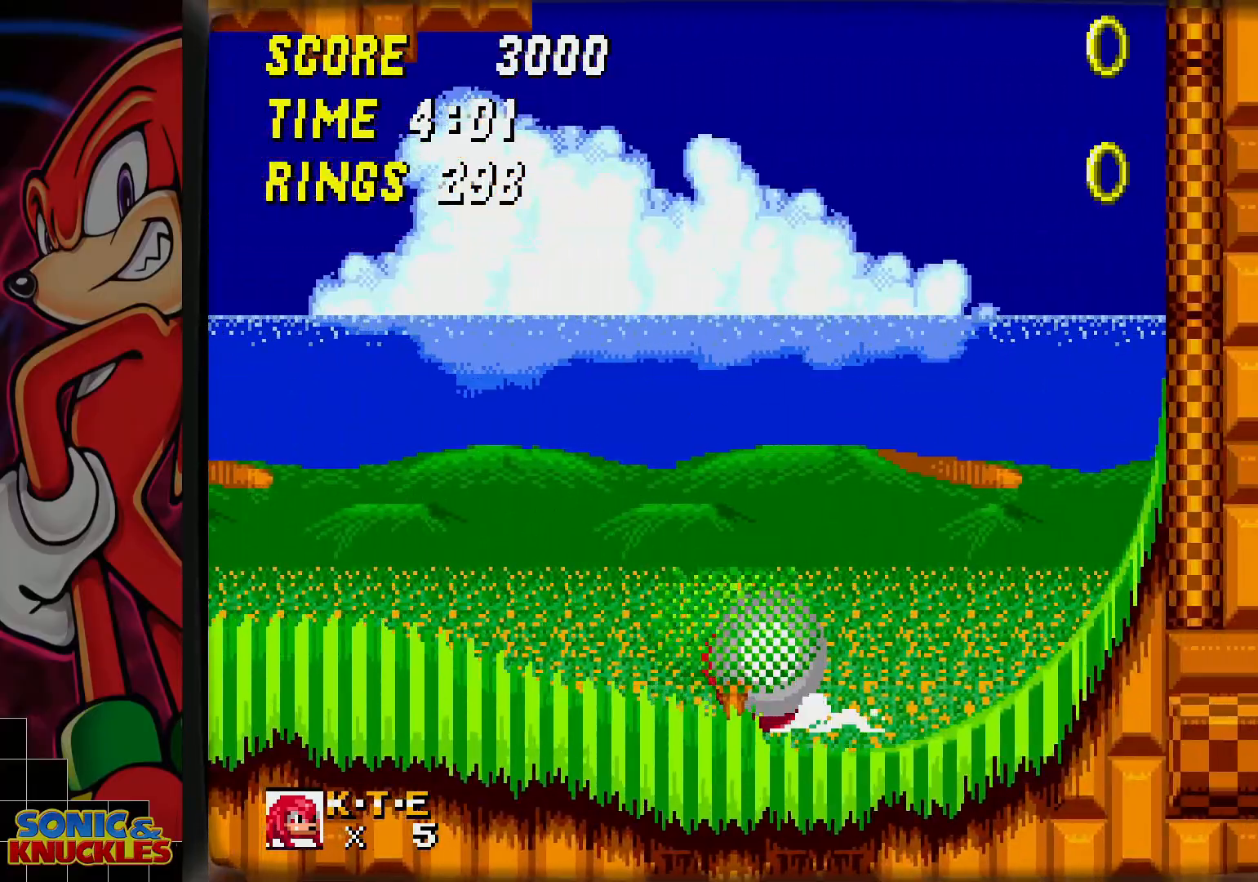
{"dt_ms": 500, "buttons": [], "events": [[33, "B", "up"], [117, "B", "down"], [150, "B", "up"], [217, "B", "down"], [267, "B", "up"]]}
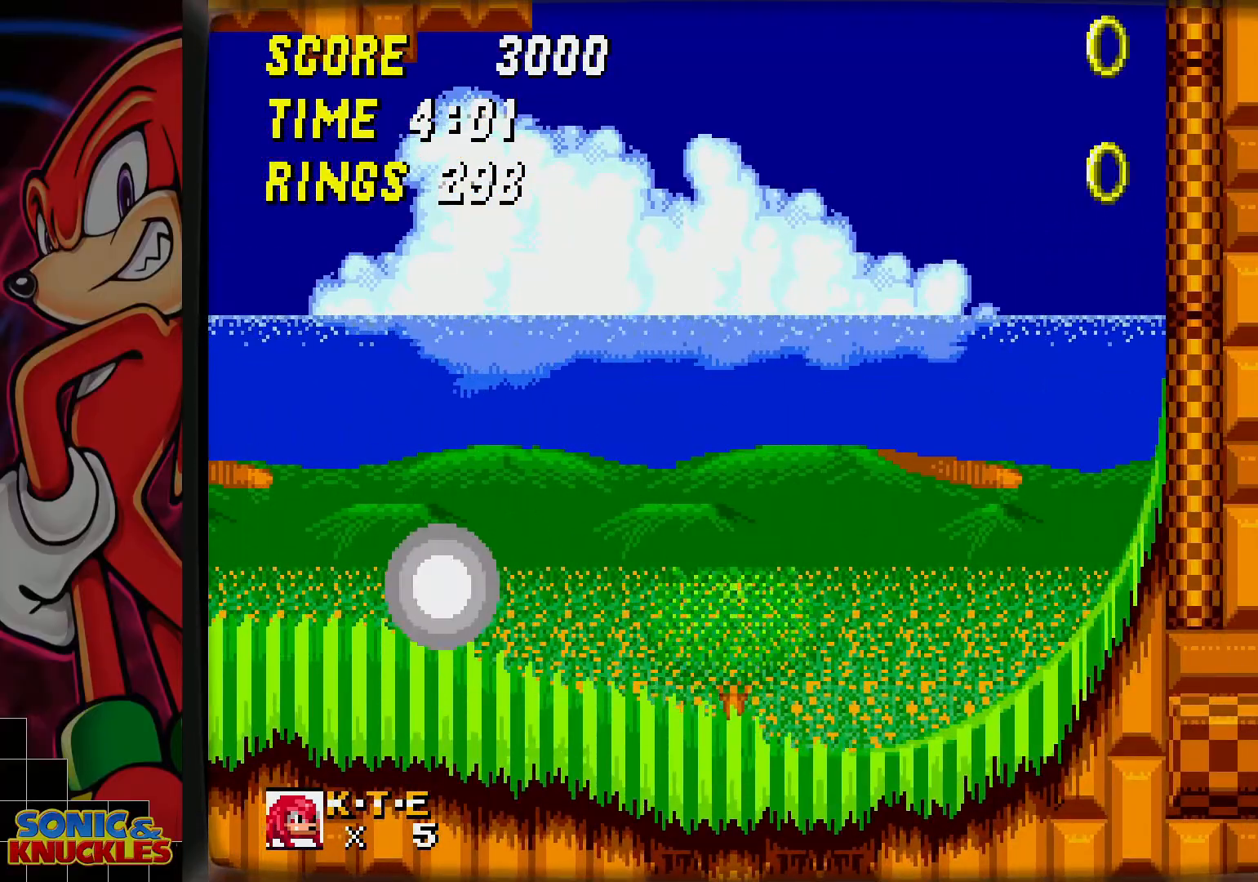
{"dt_ms": 500, "buttons": [], "events": []}
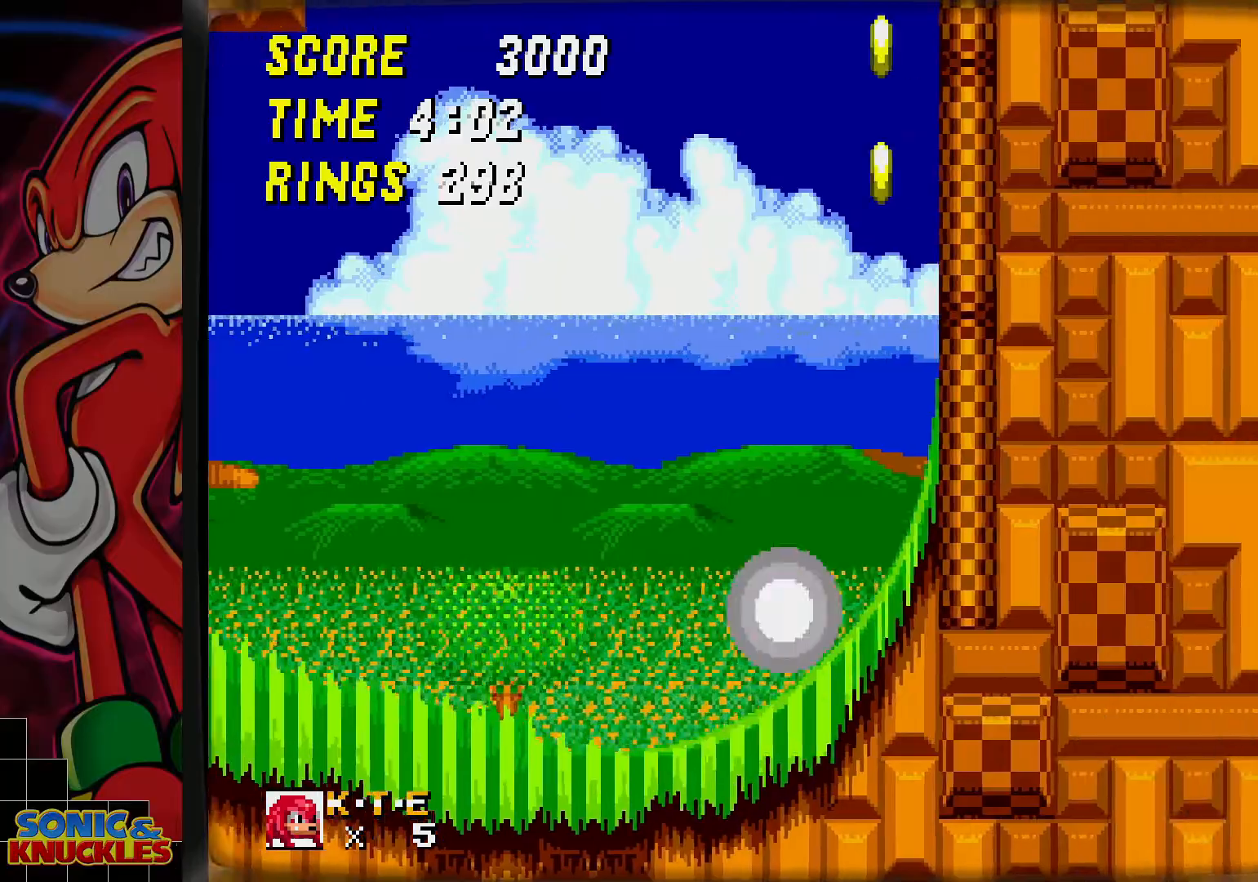
{"dt_ms": 500, "buttons": [], "events": [[117, "DPAD_UP", "down"], [167, "DPAD_UP", "up"]]}
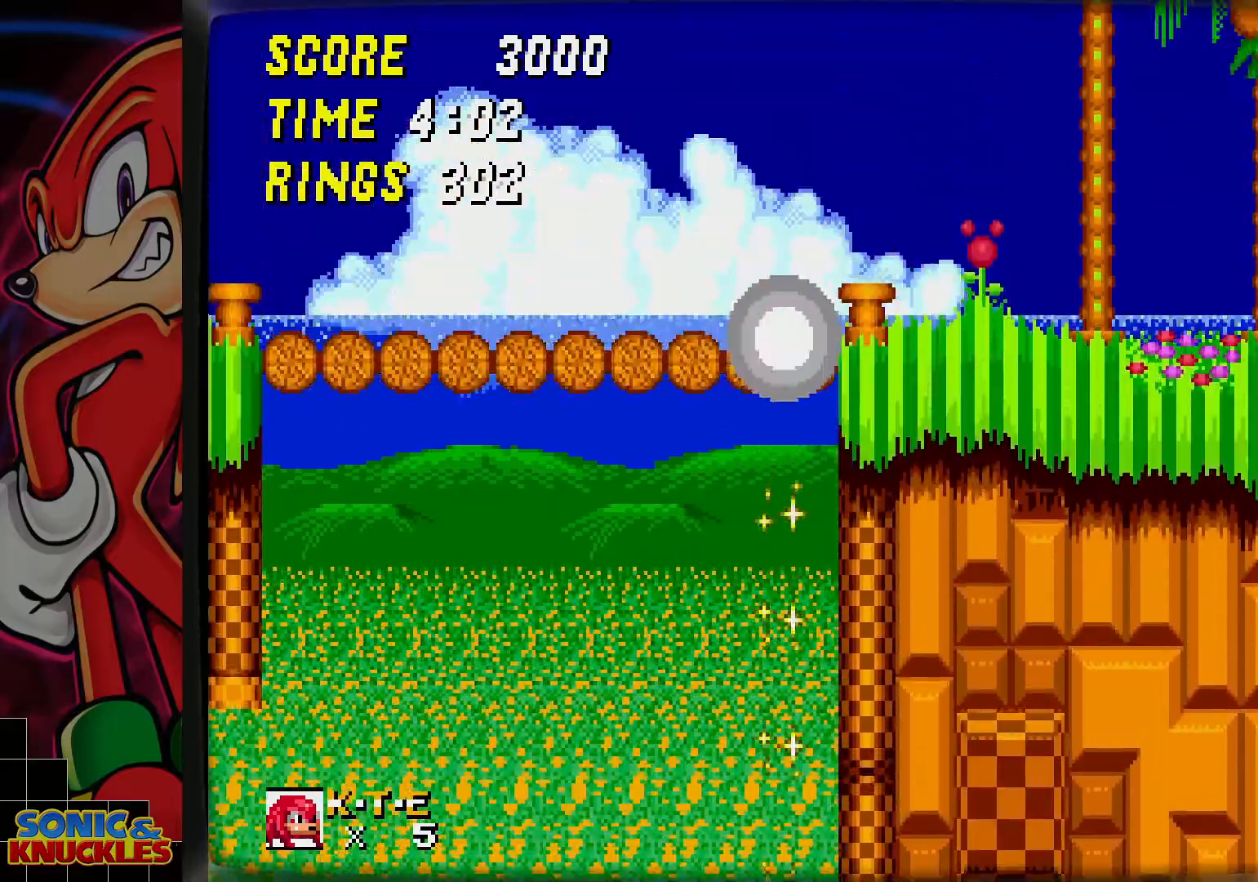
{"dt_ms": 500, "buttons": [], "events": [[100, "DPAD_LEFT", "down"], [283, "DPAD_LEFT", "up"]]}
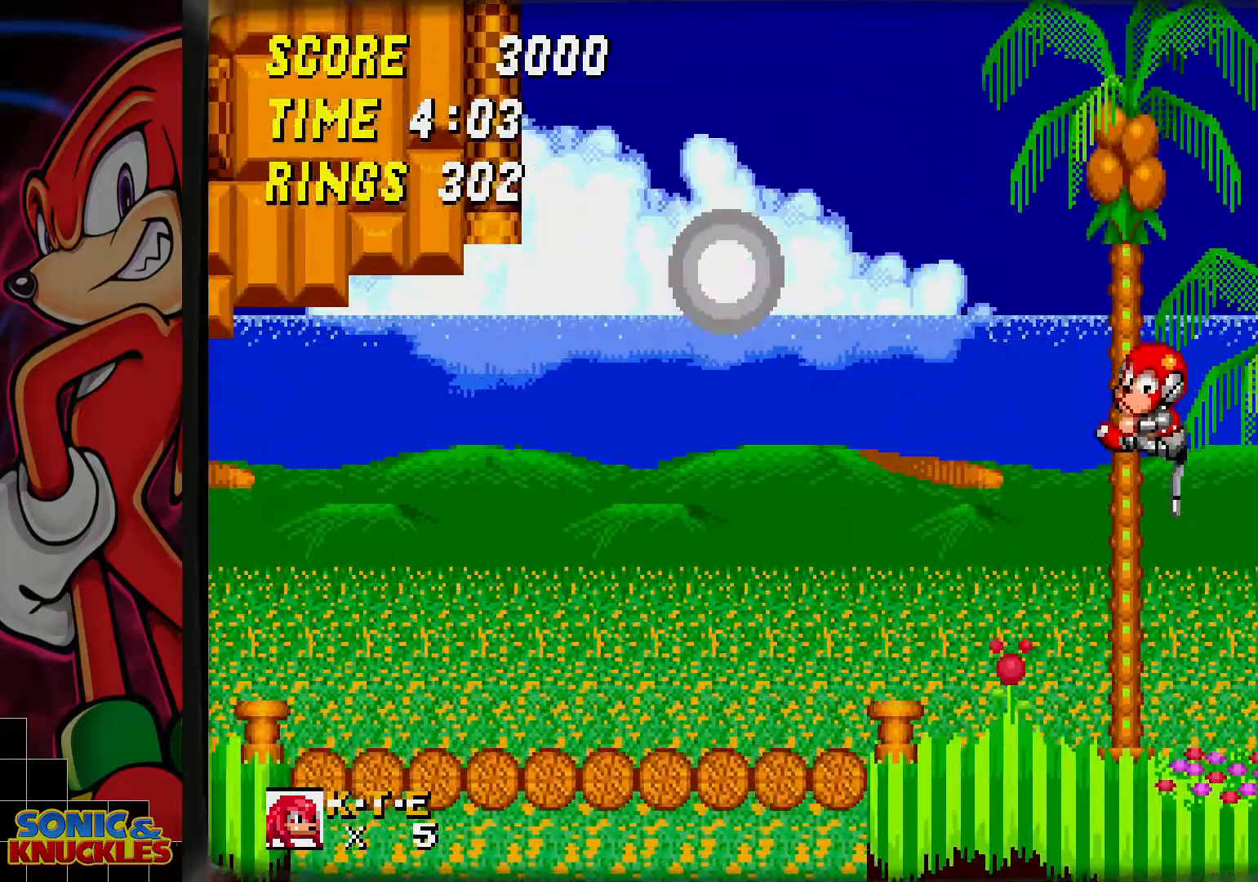
{"dt_ms": 500, "buttons": [], "events": []}
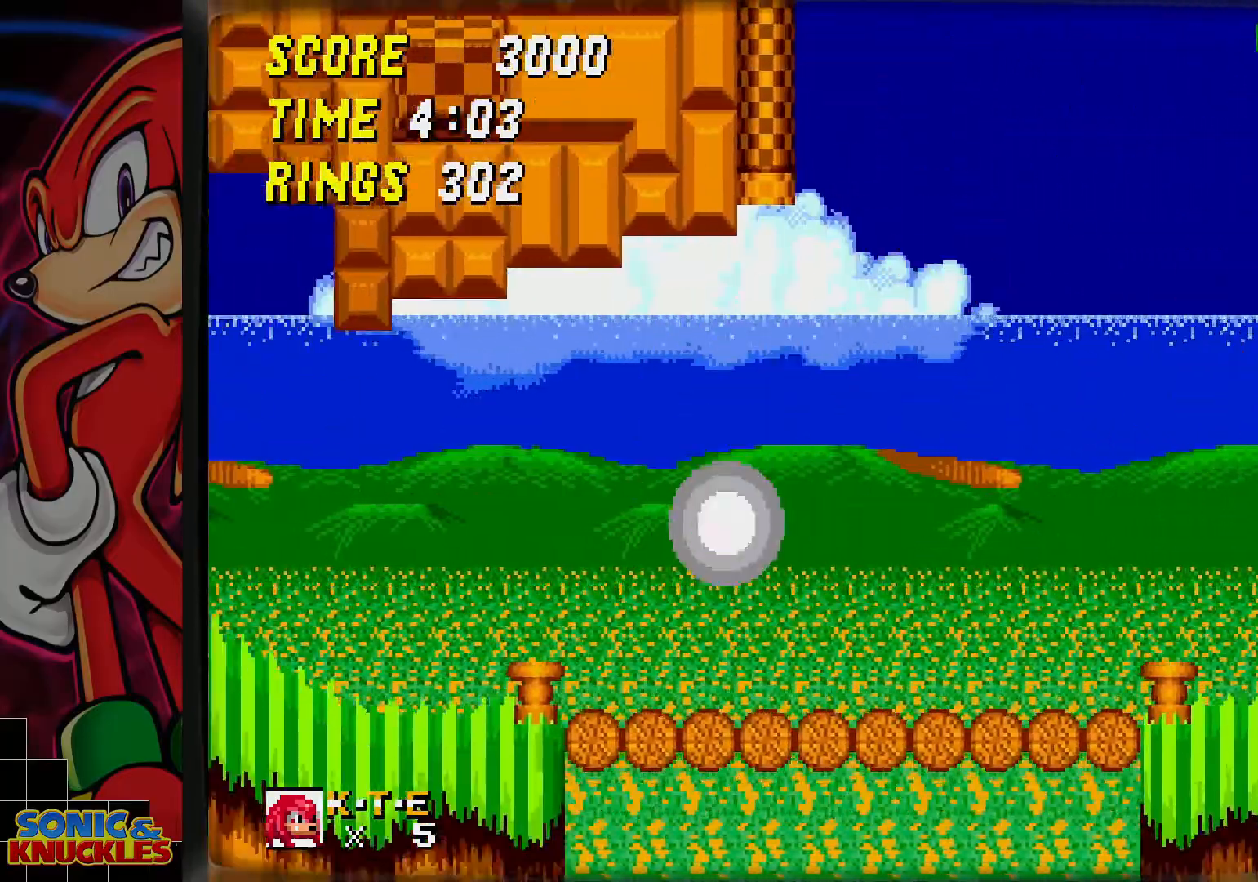
{"dt_ms": 500, "buttons": [], "events": []}
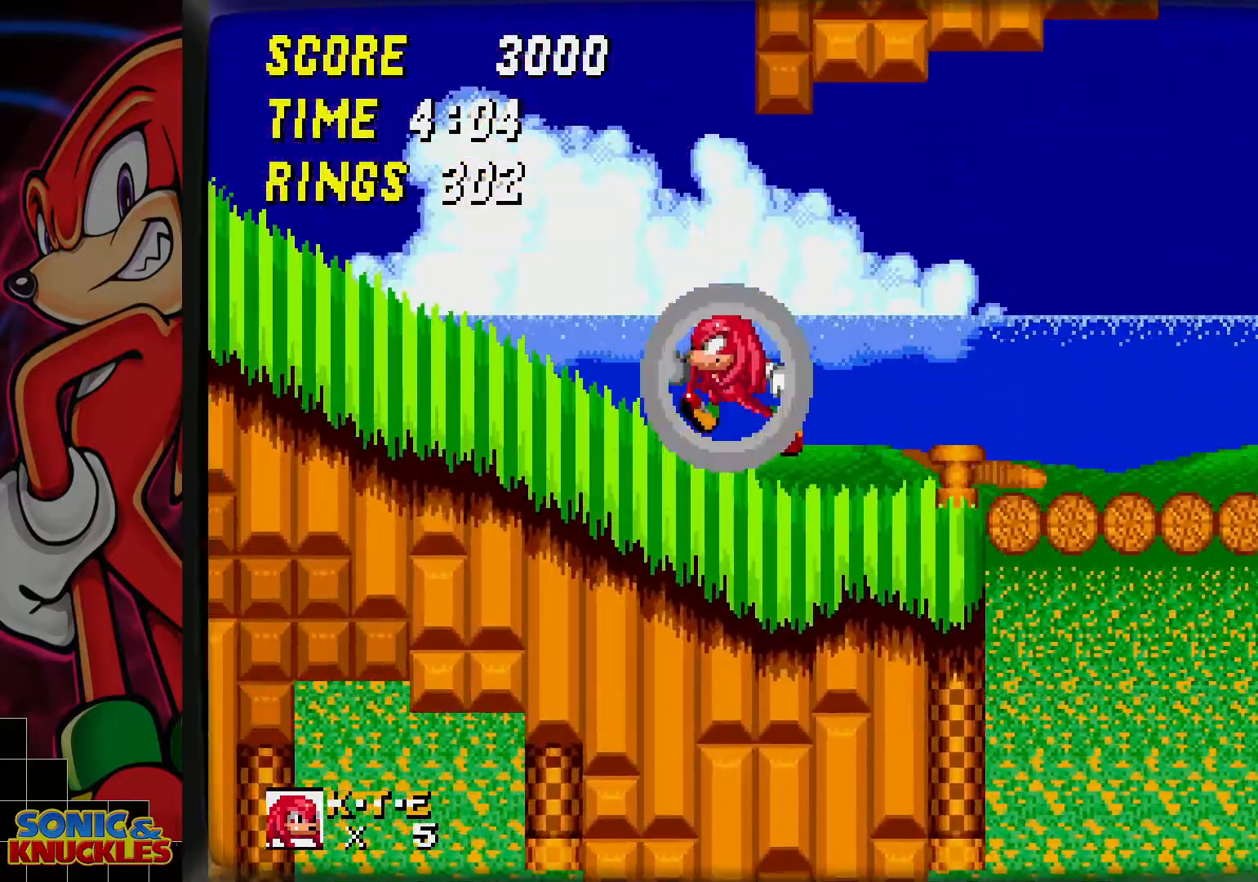
{"dt_ms": 500, "buttons": [], "events": []}
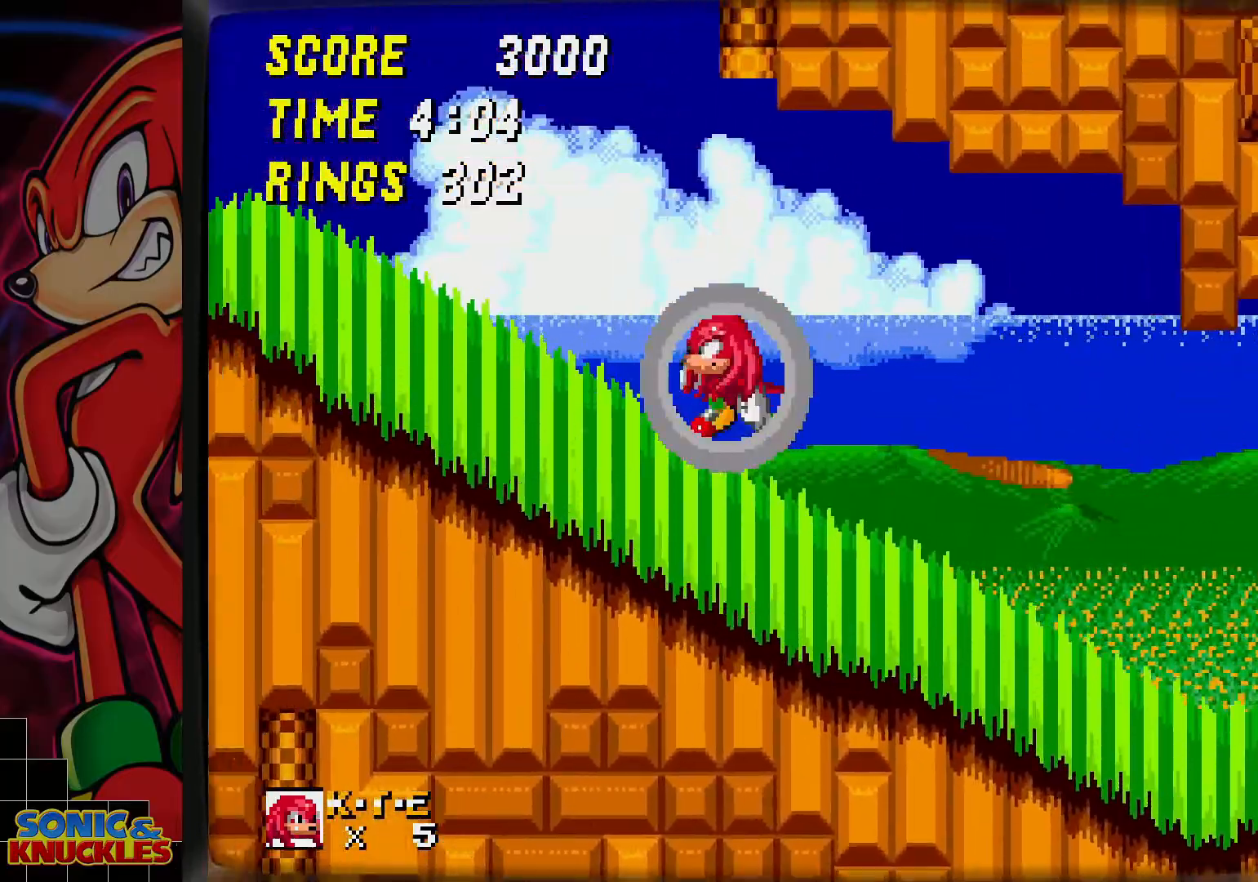
{"dt_ms": 500, "buttons": [], "events": []}
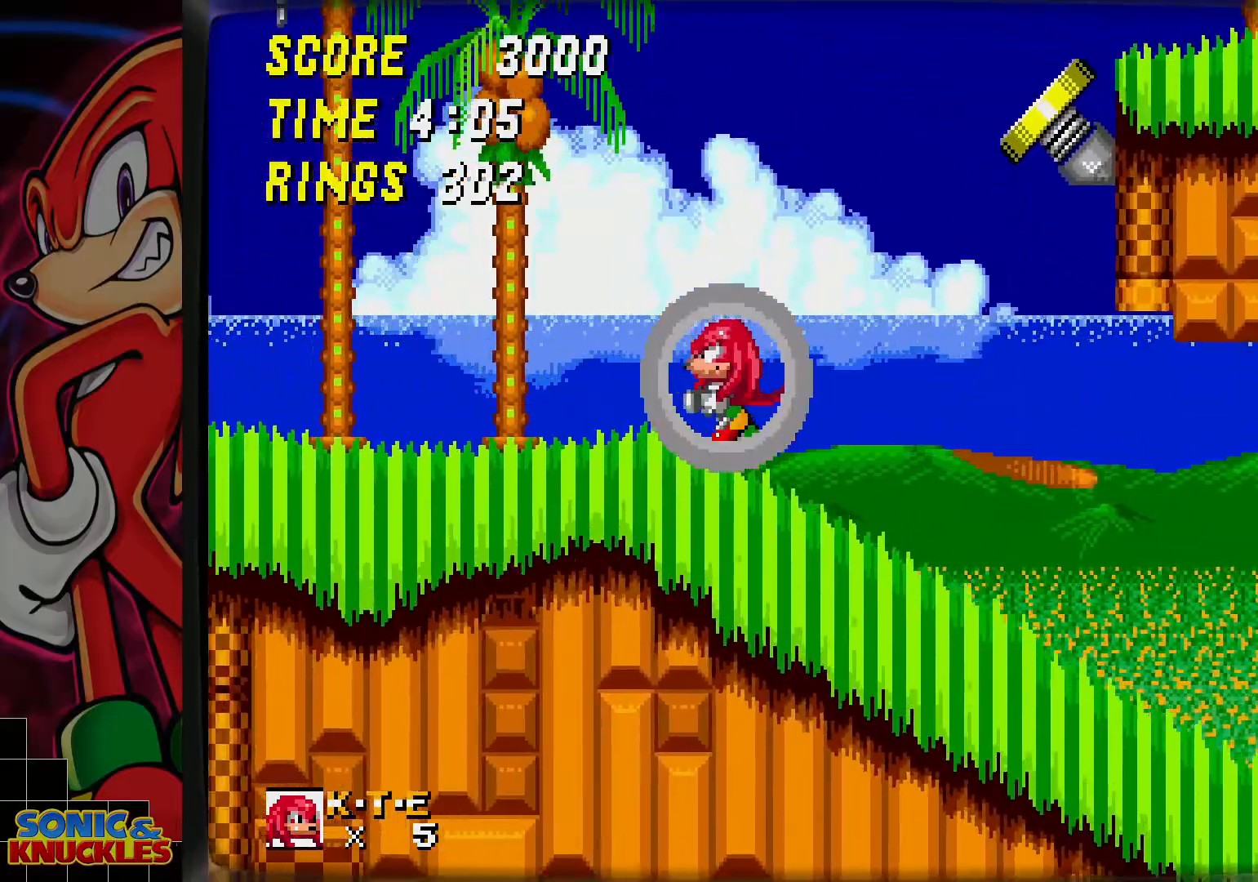
{"dt_ms": 500, "buttons": ["B"], "events": [[350, "B", "down"]]}
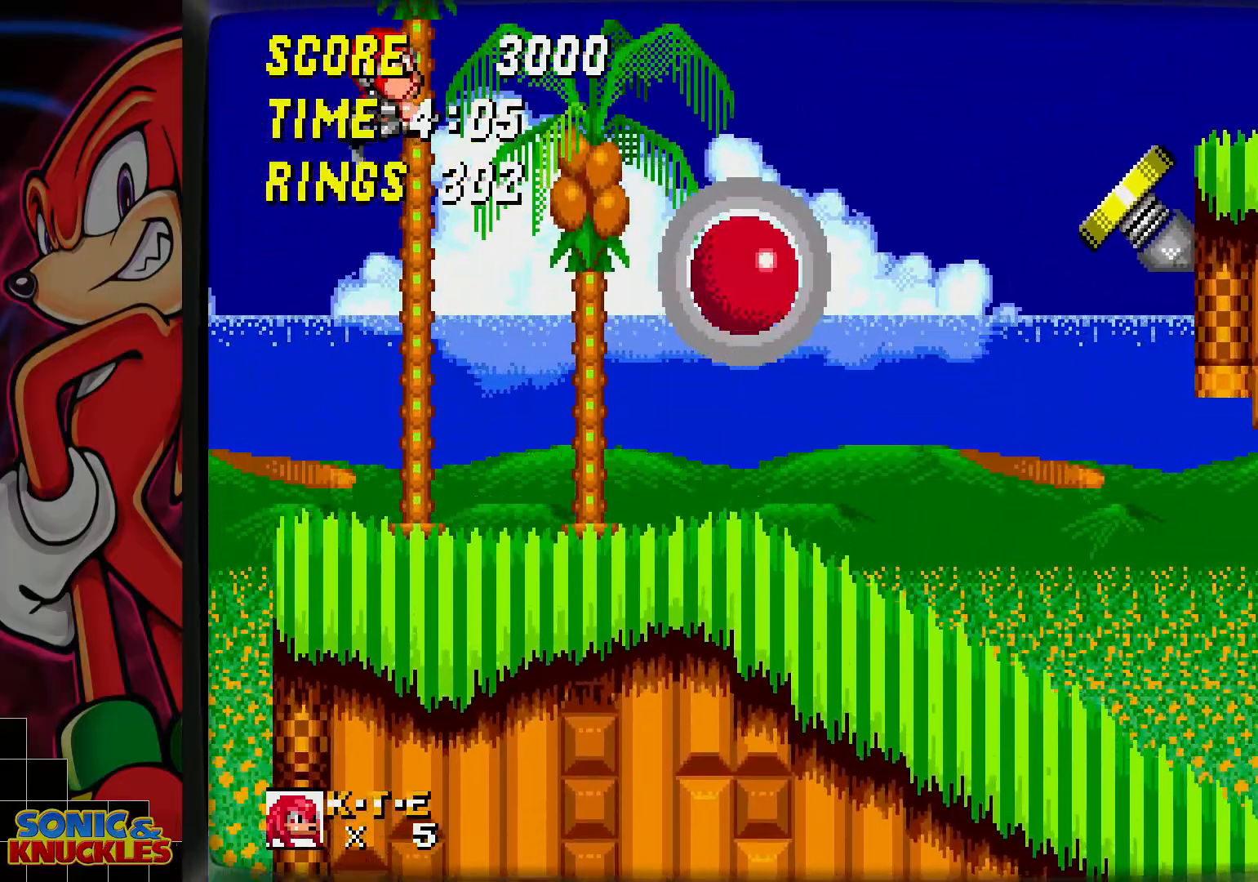
{"dt_ms": 500, "buttons": ["B"], "events": [[217, "B", "up"], [300, "B", "down"]]}
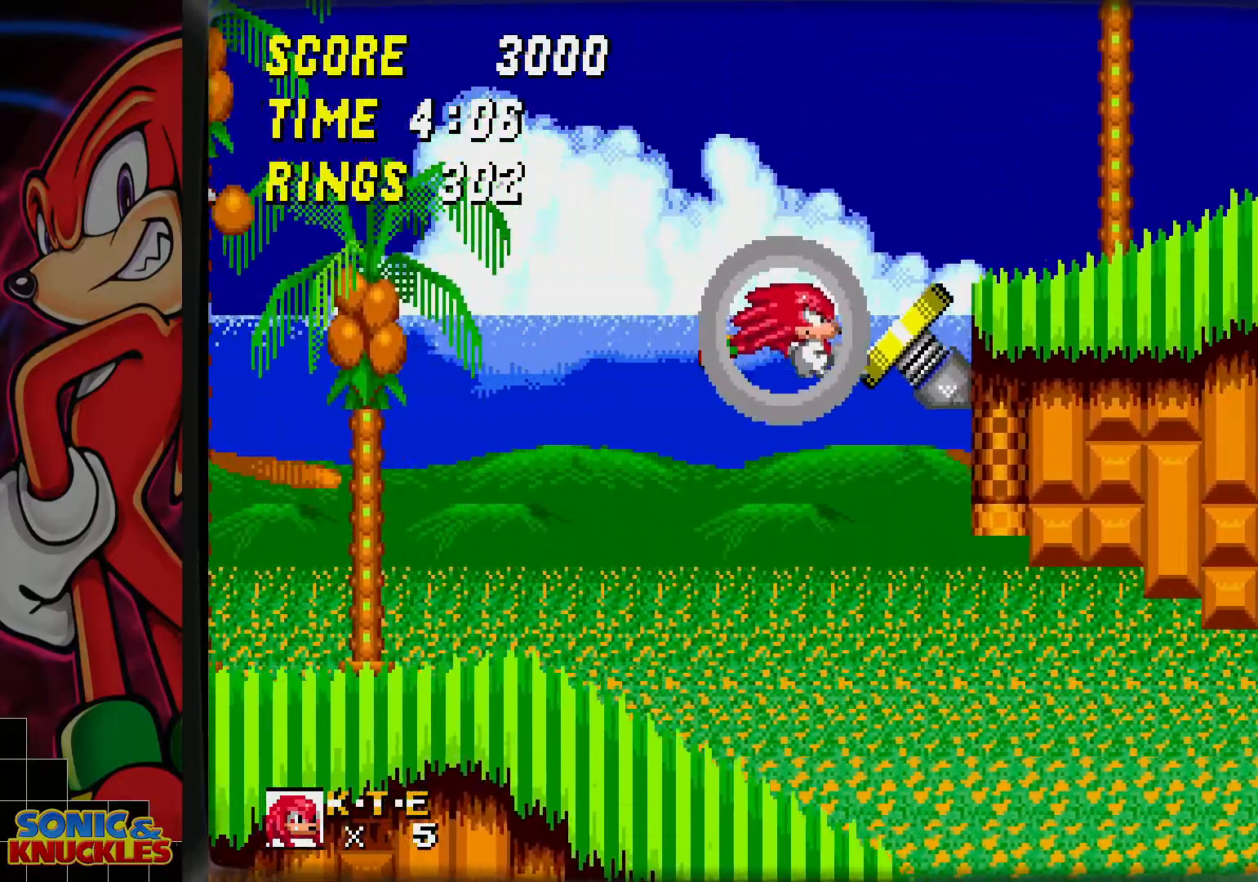
{"dt_ms": 500, "buttons": ["B"], "events": []}
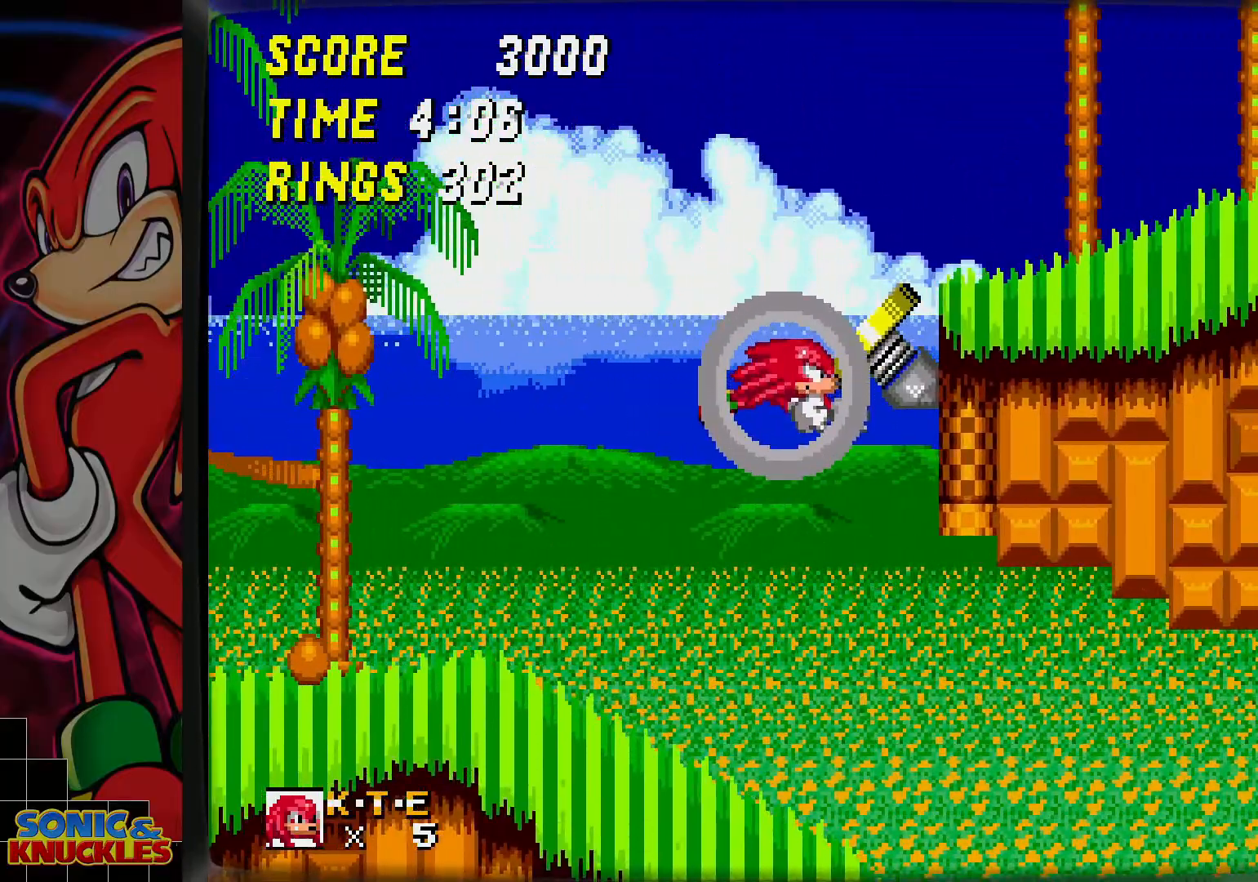
{"dt_ms": 500, "buttons": [], "events": [[467, "B", "up"]]}
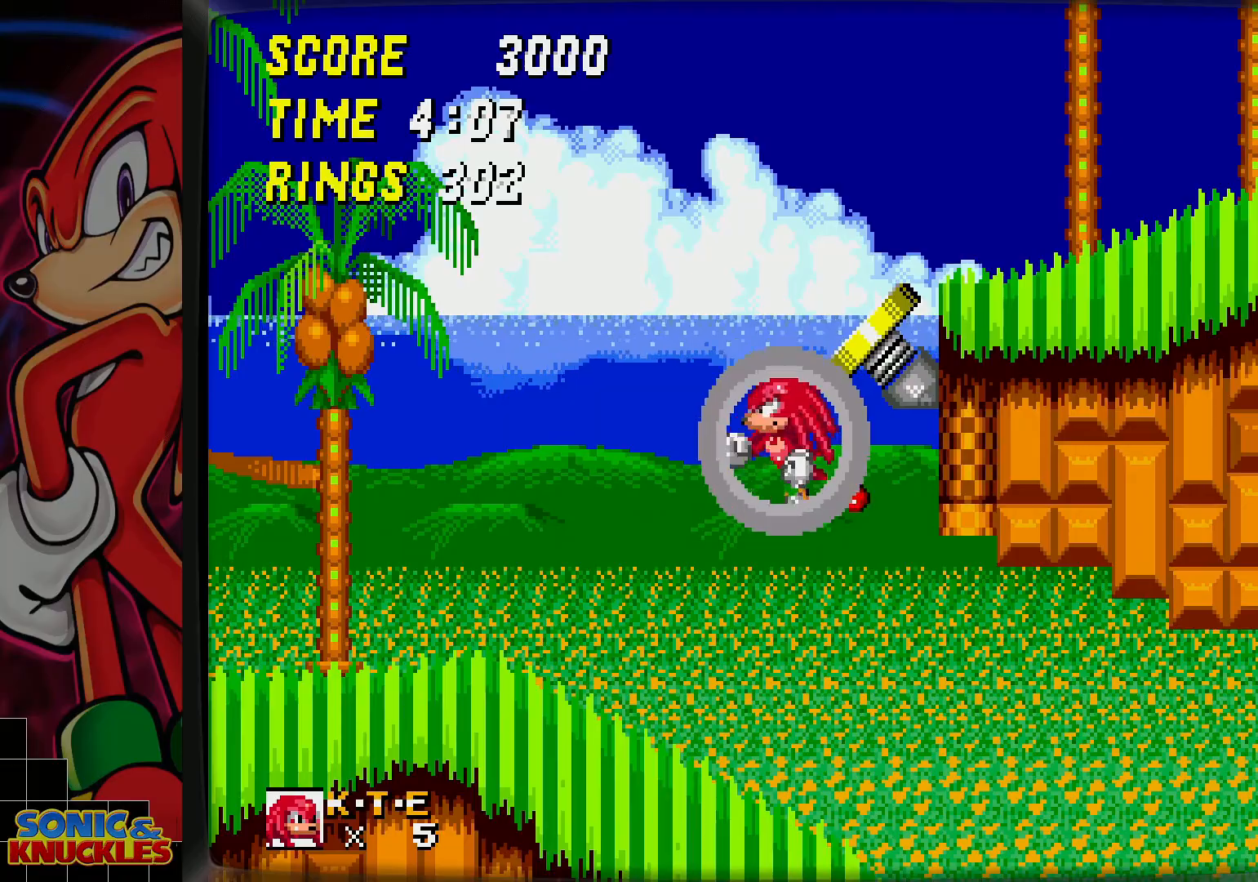
{"dt_ms": 500, "buttons": [], "events": []}
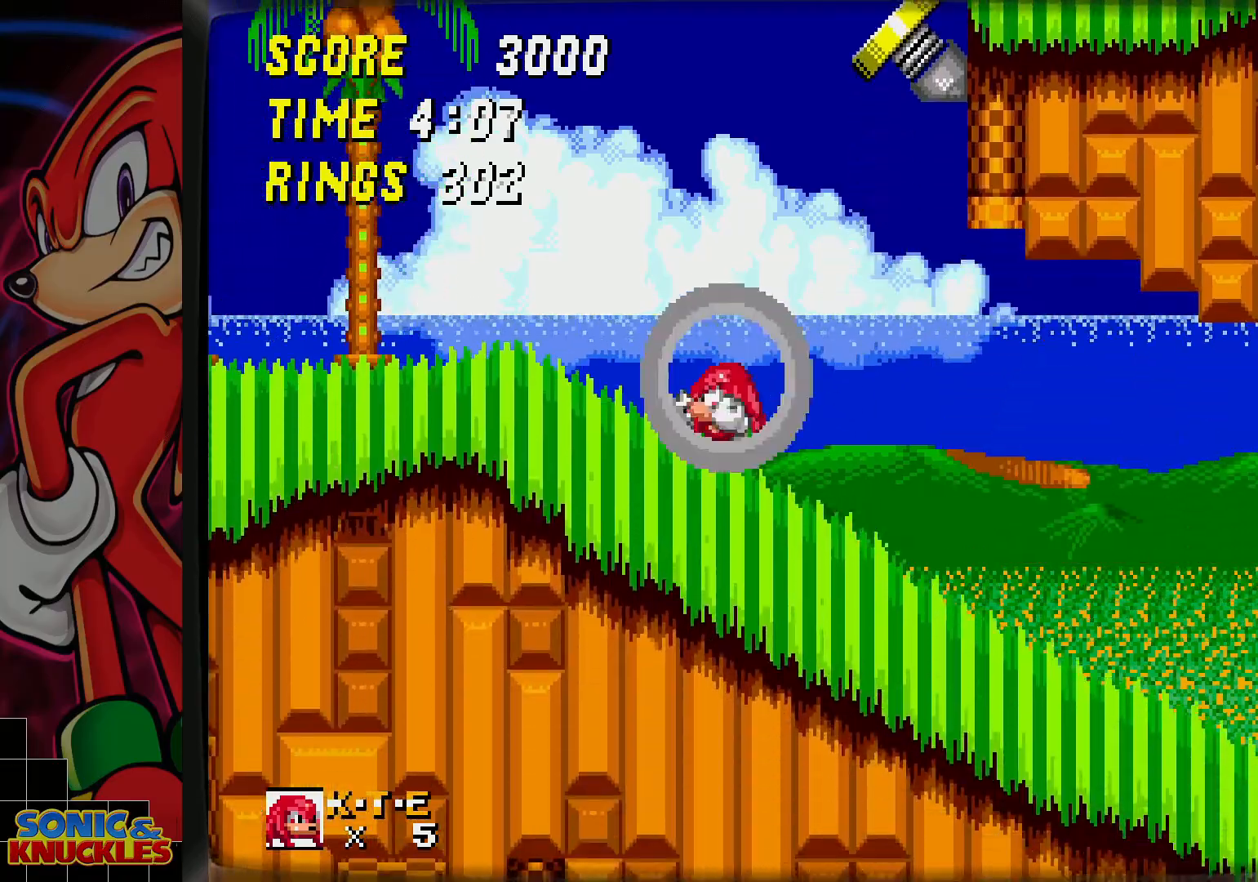
{"dt_ms": 1000, "buttons": []}
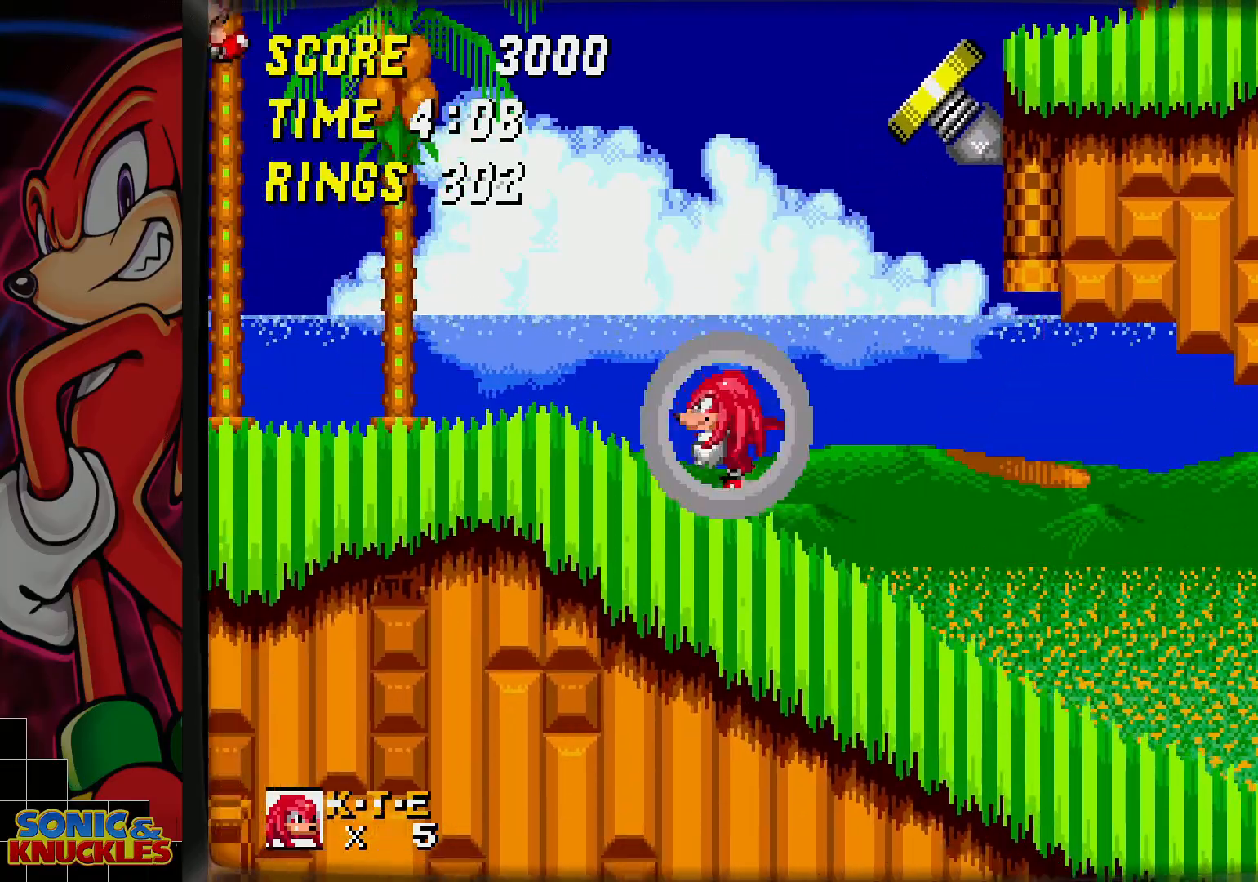
{"dt_ms": 500, "buttons": ["B"], "events": [[367, "B", "down"]]}
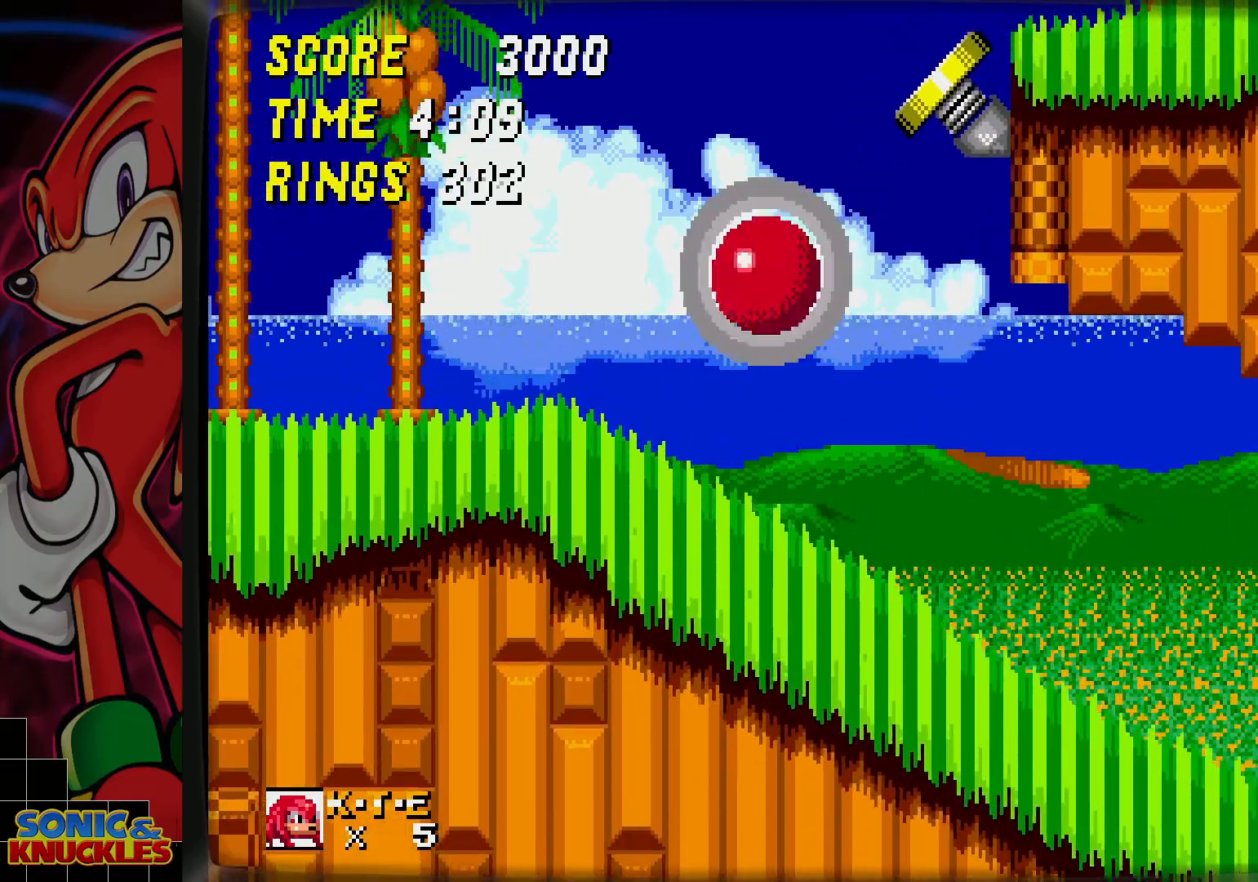
{"dt_ms": 500, "buttons": [], "events": [[33, "B", "up"], [183, "B", "down"], [250, "B", "up"]]}
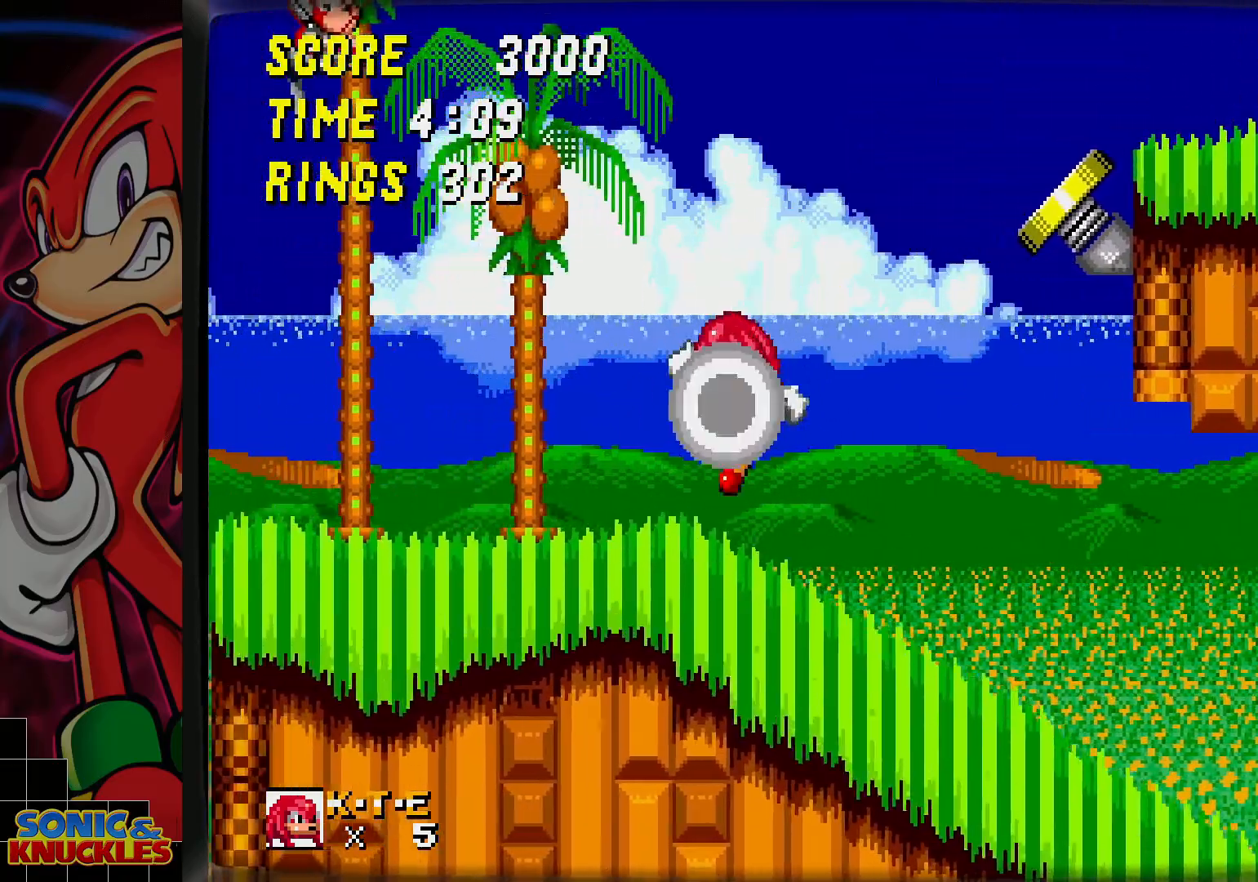
{"dt_ms": 500, "buttons": [], "events": []}
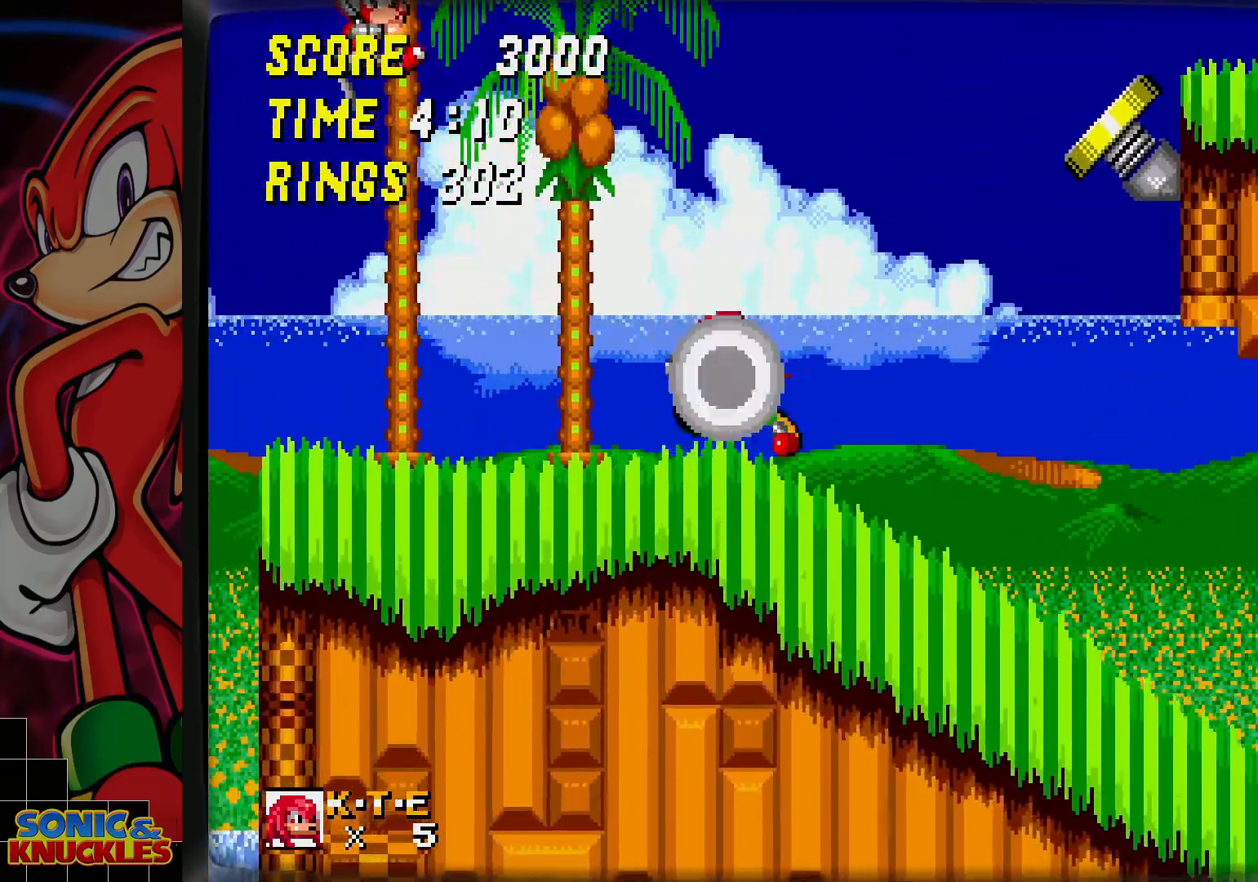
{"dt_ms": 500, "buttons": [], "events": []}
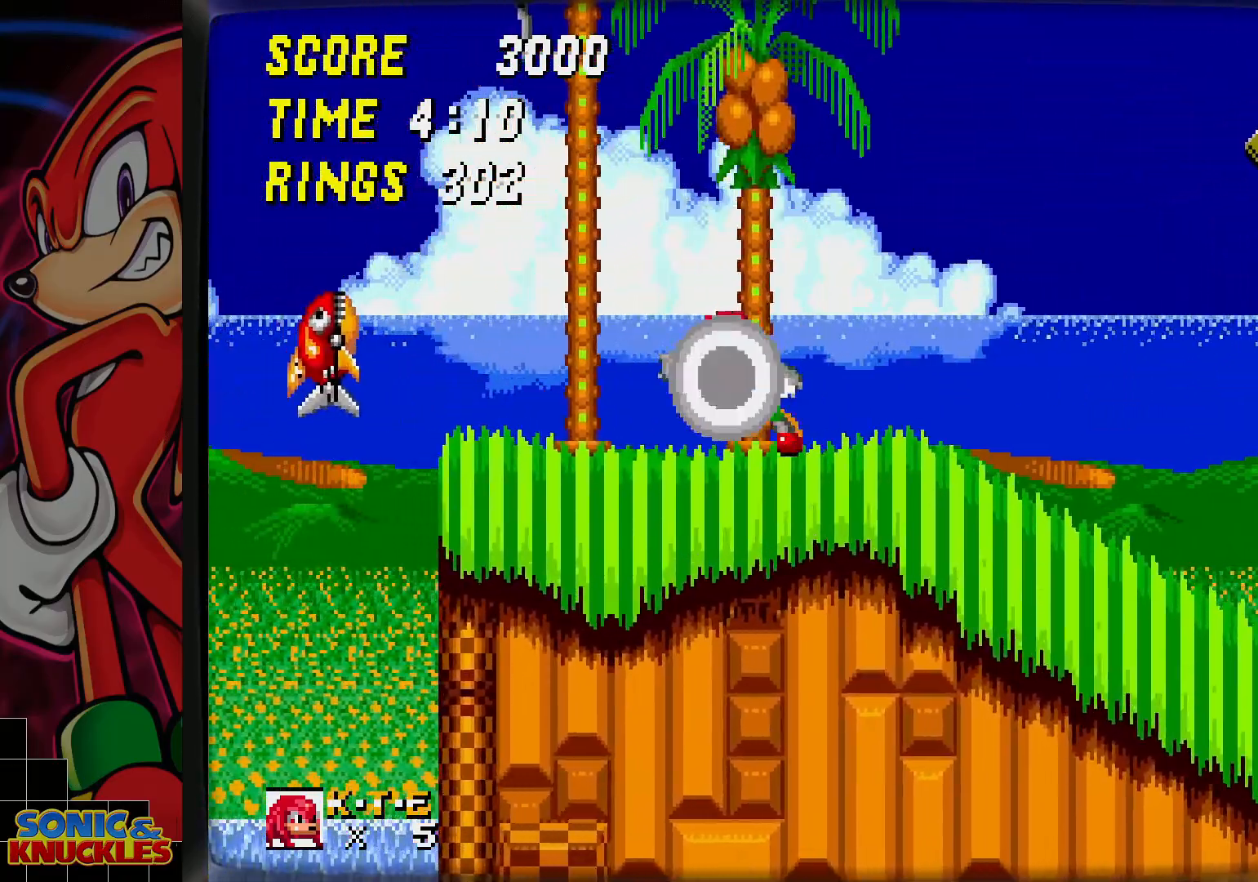
{"dt_ms": 500, "buttons": [], "events": [[267, "B", "down"], [350, "B", "up"]]}
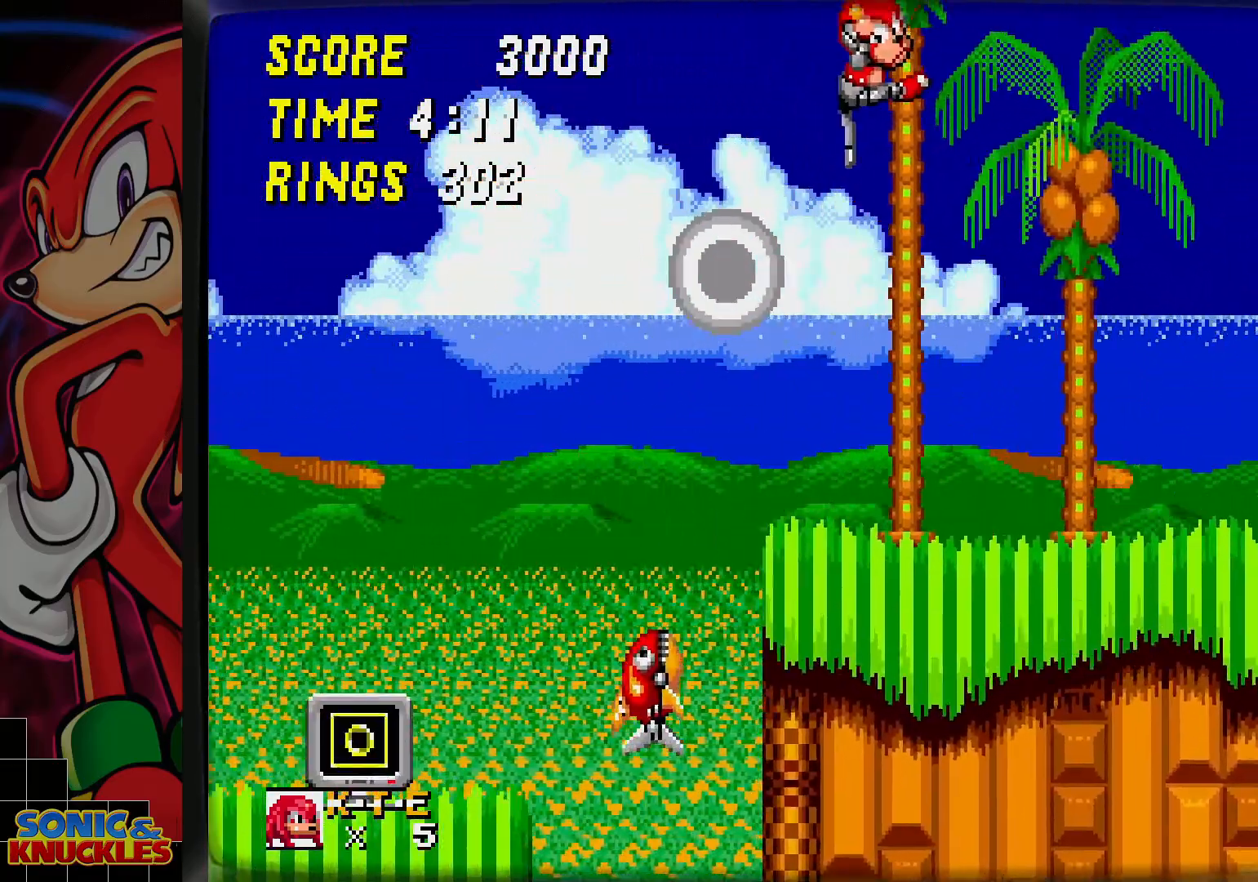
{"dt_ms": 500, "buttons": [], "events": []}
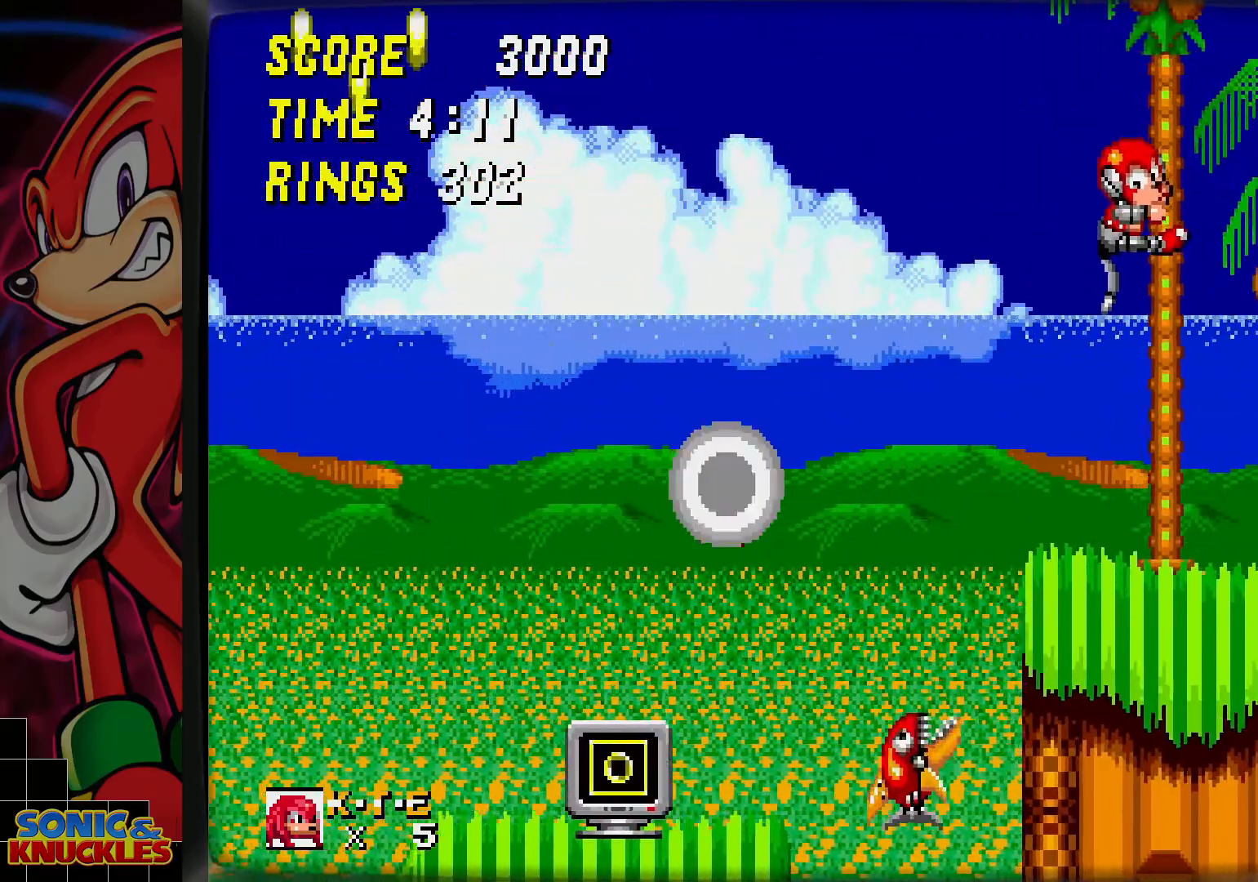
{"dt_ms": 500, "buttons": [], "events": []}